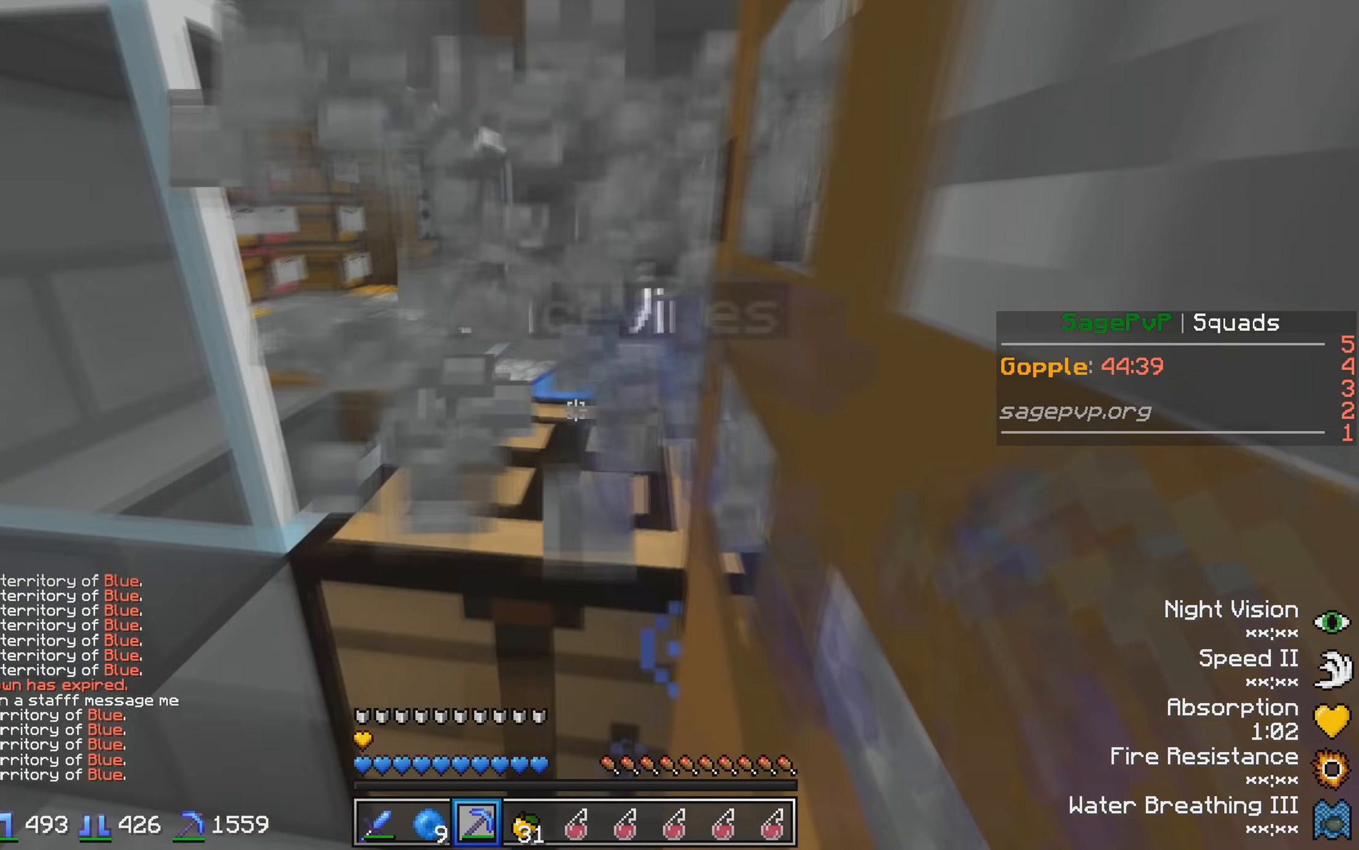
Gameplay with keyboard; each line is a JSON object with the keys held at the frame after it. "events" lists presses ("down") and releases ("up") of "a", "d", "s" and "w" between this image and that frame as [ms after this image, input, new state], when the widget could be followed in between. No other keys are recorded. Mouse input is not recorded.
{"keys": [], "events": [[16, "w", "down"], [100, "w", "up"], [316, "d", "up"]]}
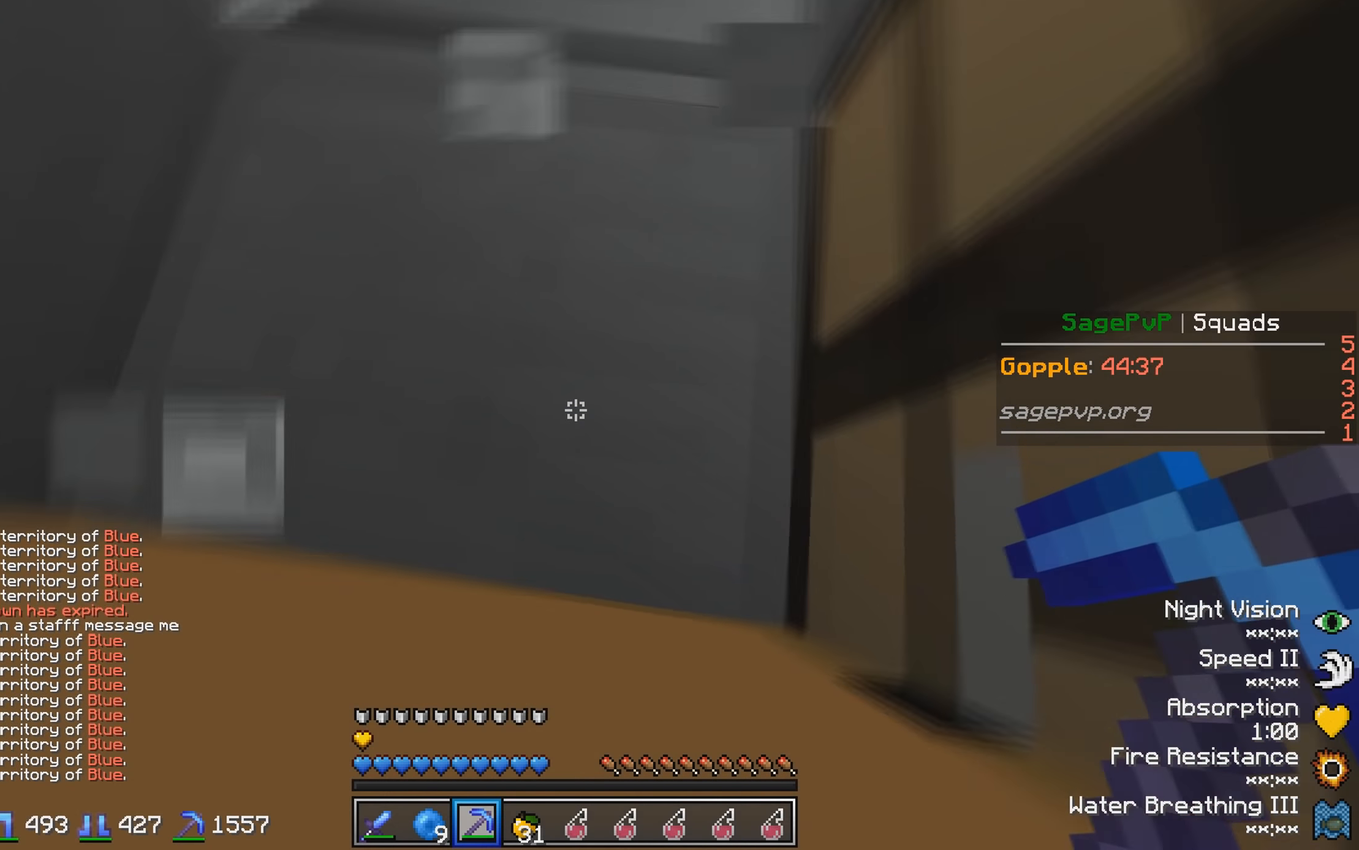
{"keys": [], "events": []}
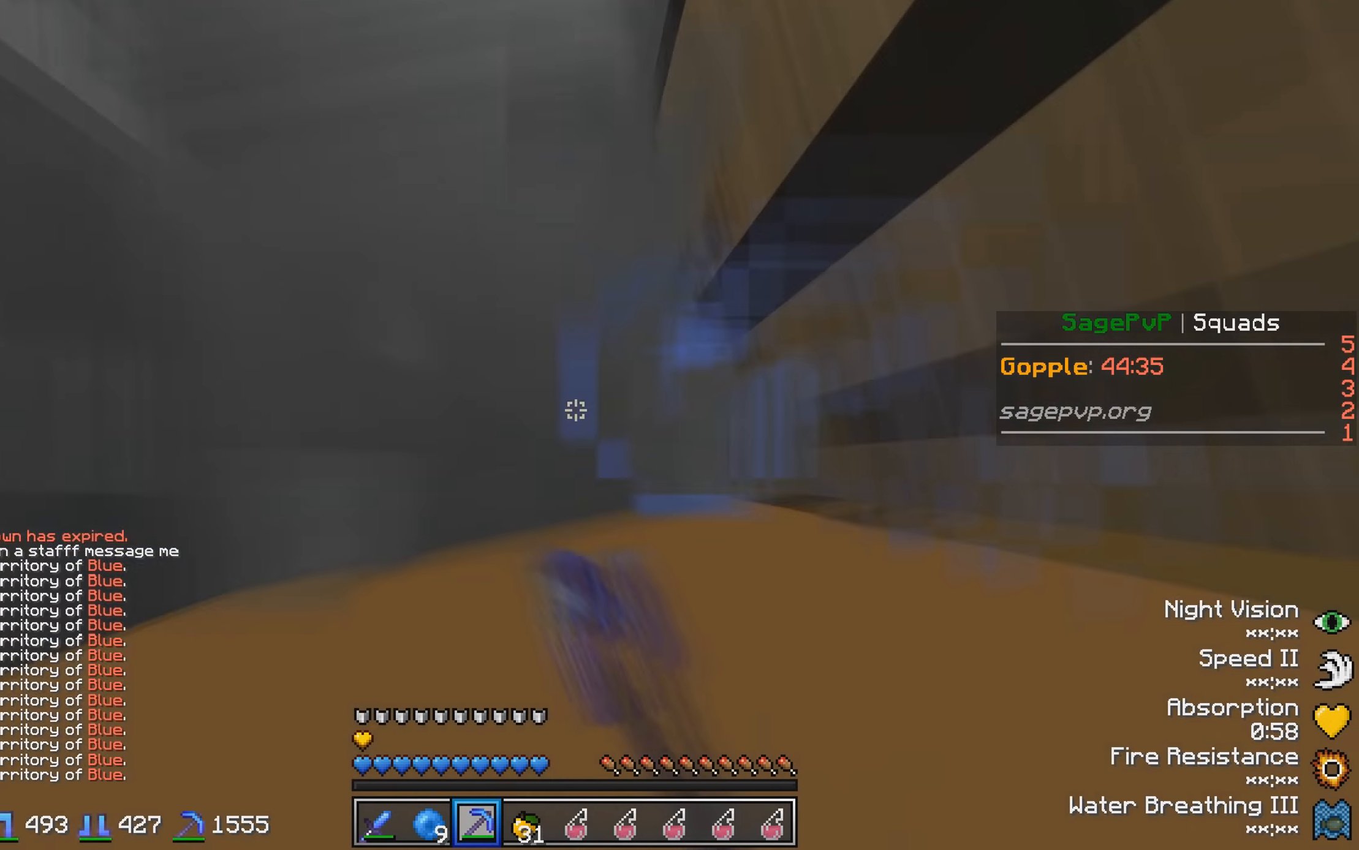
{"keys": [], "events": [[450, "a", "down"], [500, "a", "up"]]}
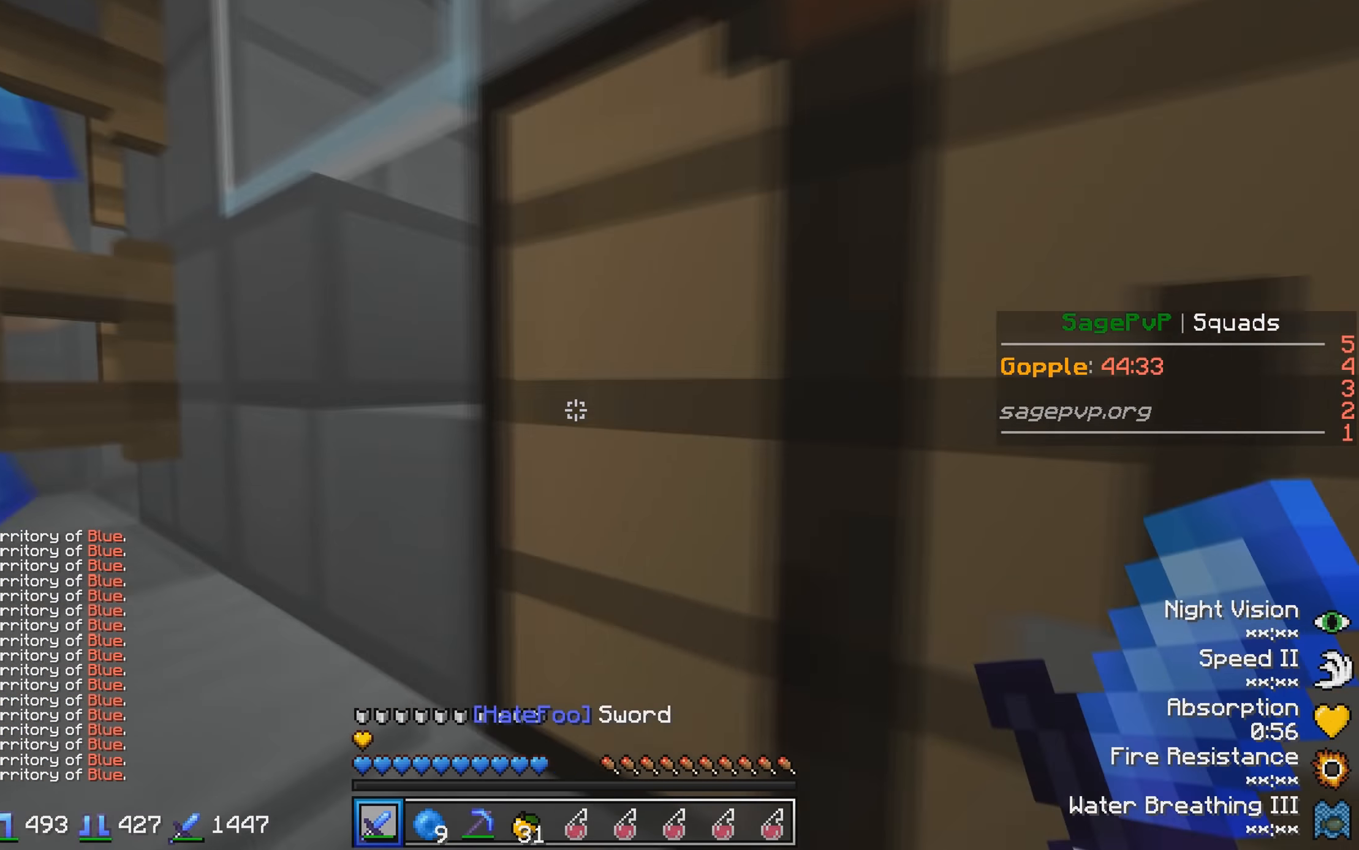
{"keys": [], "events": [[83, "a", "down"], [150, "a", "up"], [216, "a", "down"], [283, "a", "up"], [366, "a", "down"], [450, "a", "up"]]}
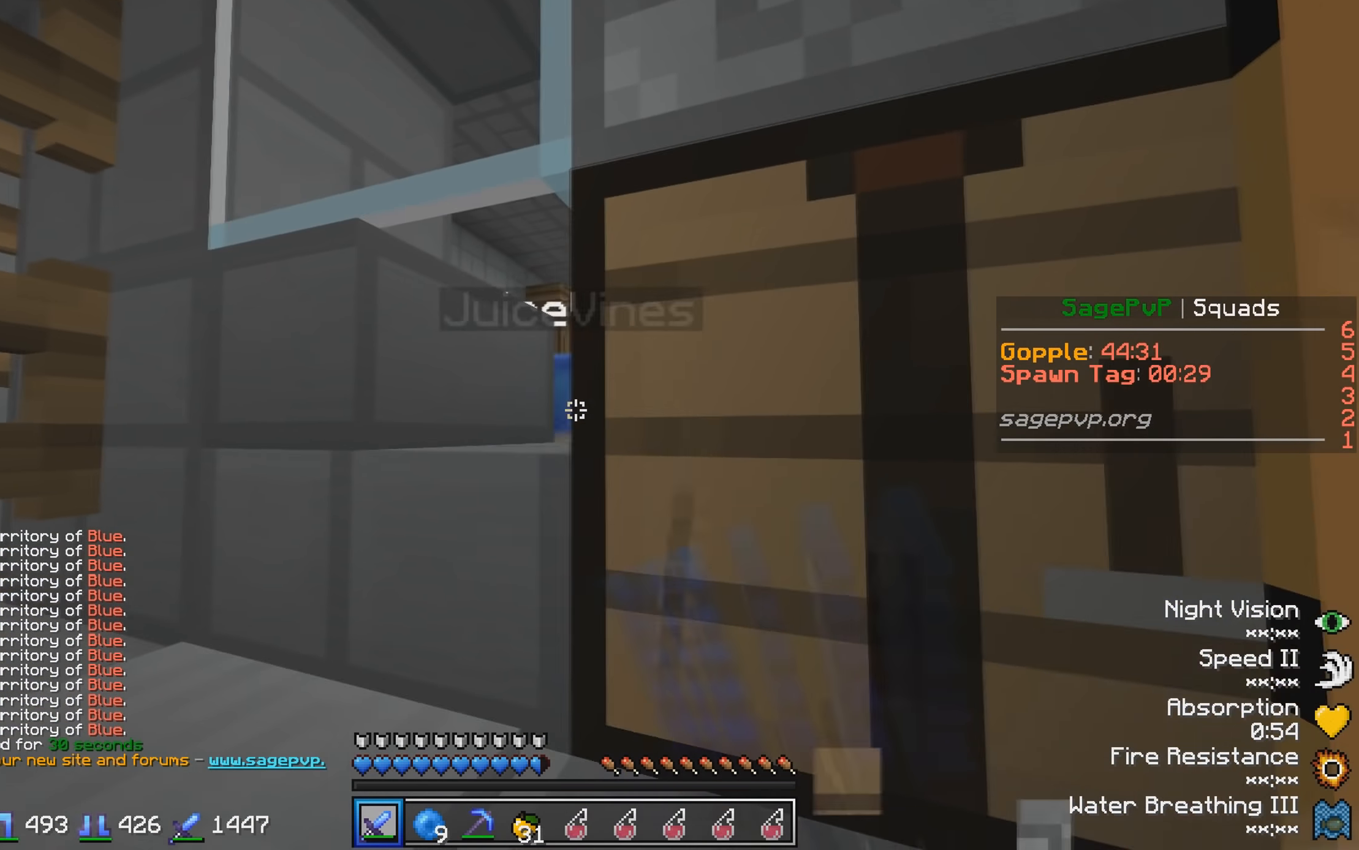
{"keys": [], "events": [[400, "a", "down"], [450, "a", "up"]]}
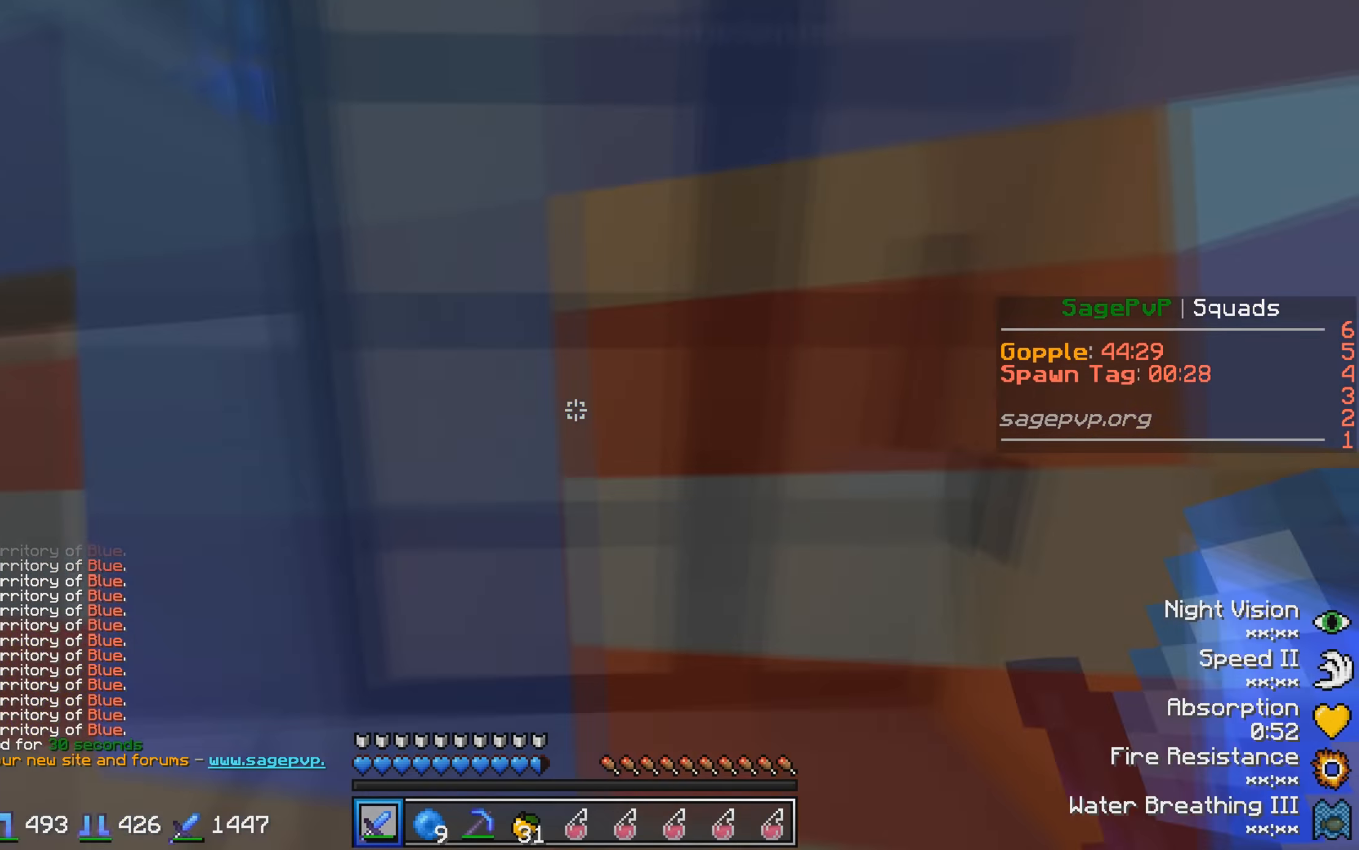
{"keys": [], "events": [[183, "a", "down"], [200, "a", "up"], [266, "a", "down"], [316, "a", "up"], [366, "a", "down"], [400, "a", "up"], [433, "a", "down"], [500, "a", "up"]]}
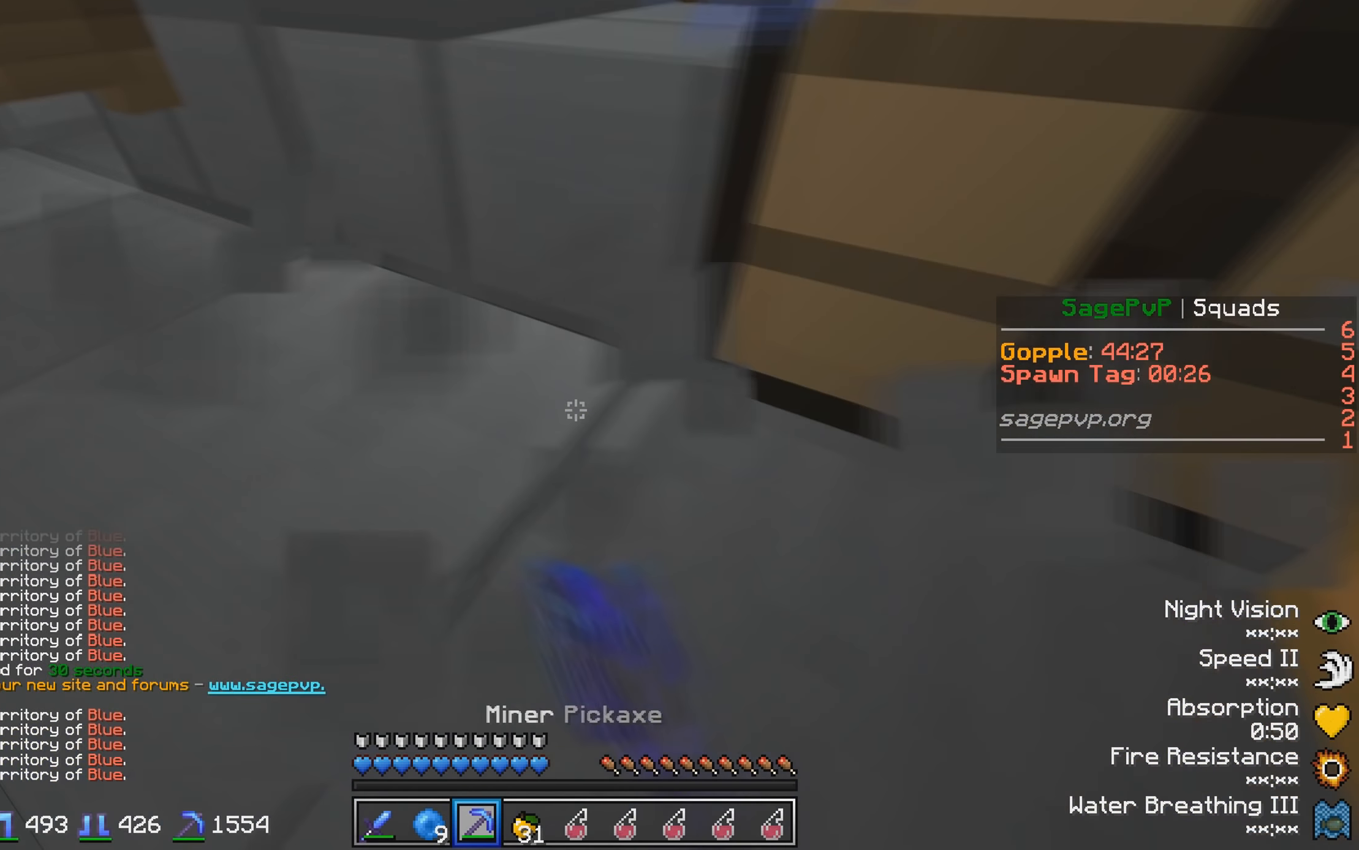
{"keys": [], "events": [[184, "a", "down"], [217, "a", "up"]]}
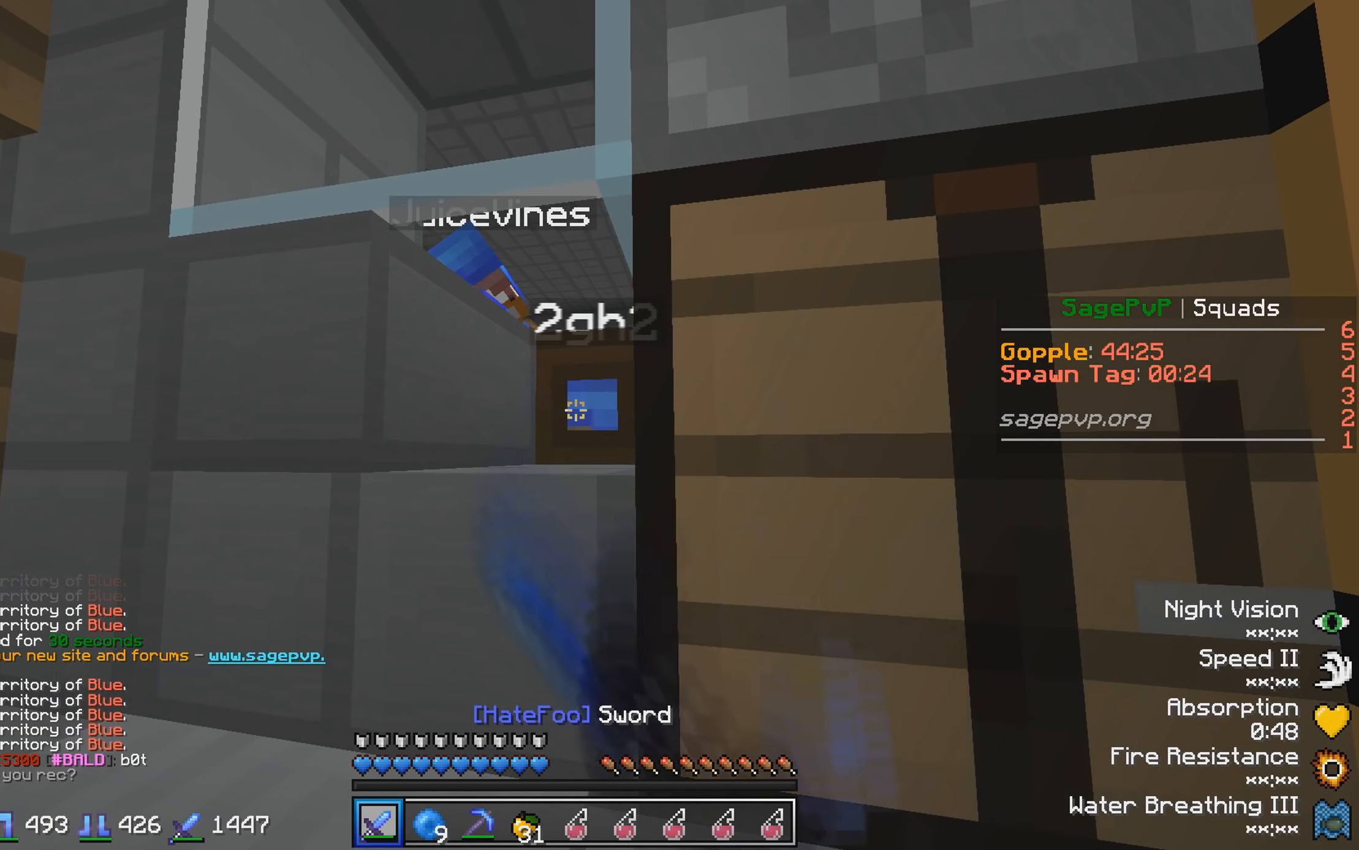
{"keys": [], "events": [[366, "w", "down"], [400, "w", "up"]]}
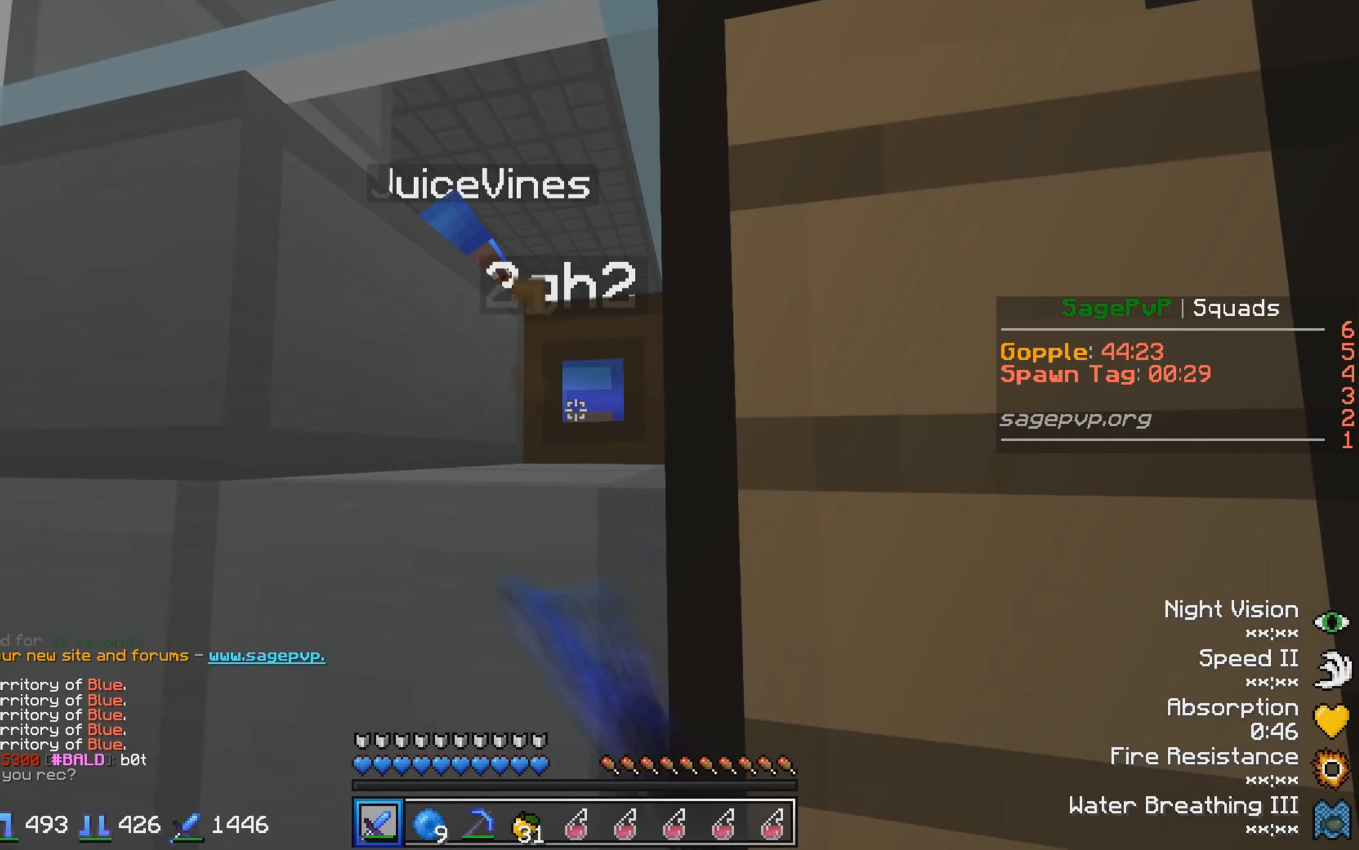
{"keys": [], "events": []}
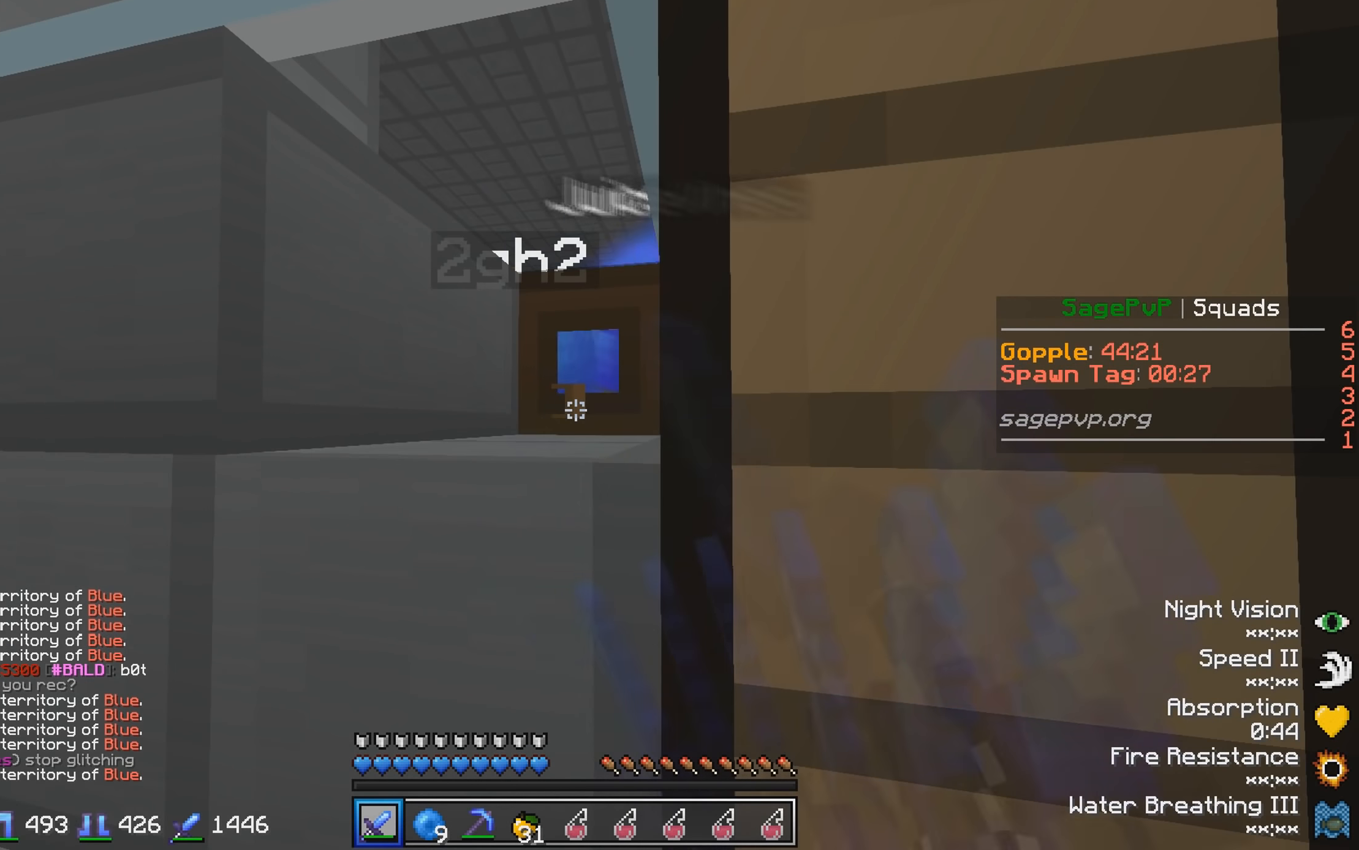
{"keys": [], "events": [[250, "a", "down"], [266, "a", "up"], [400, "a", "down"], [416, "a", "up"]]}
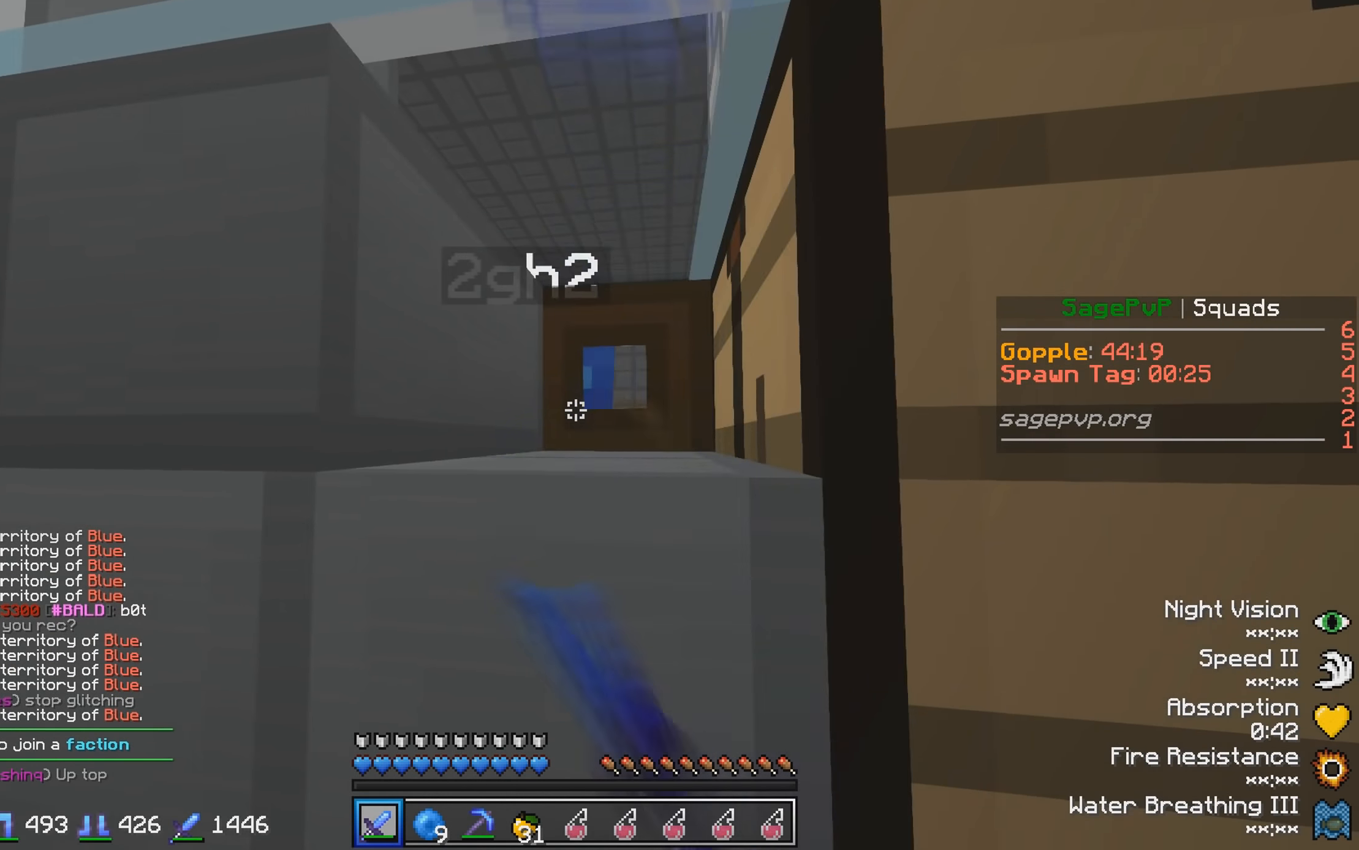
{"keys": [], "events": [[250, "a", "down"], [283, "a", "up"], [383, "a", "down"], [433, "a", "up"]]}
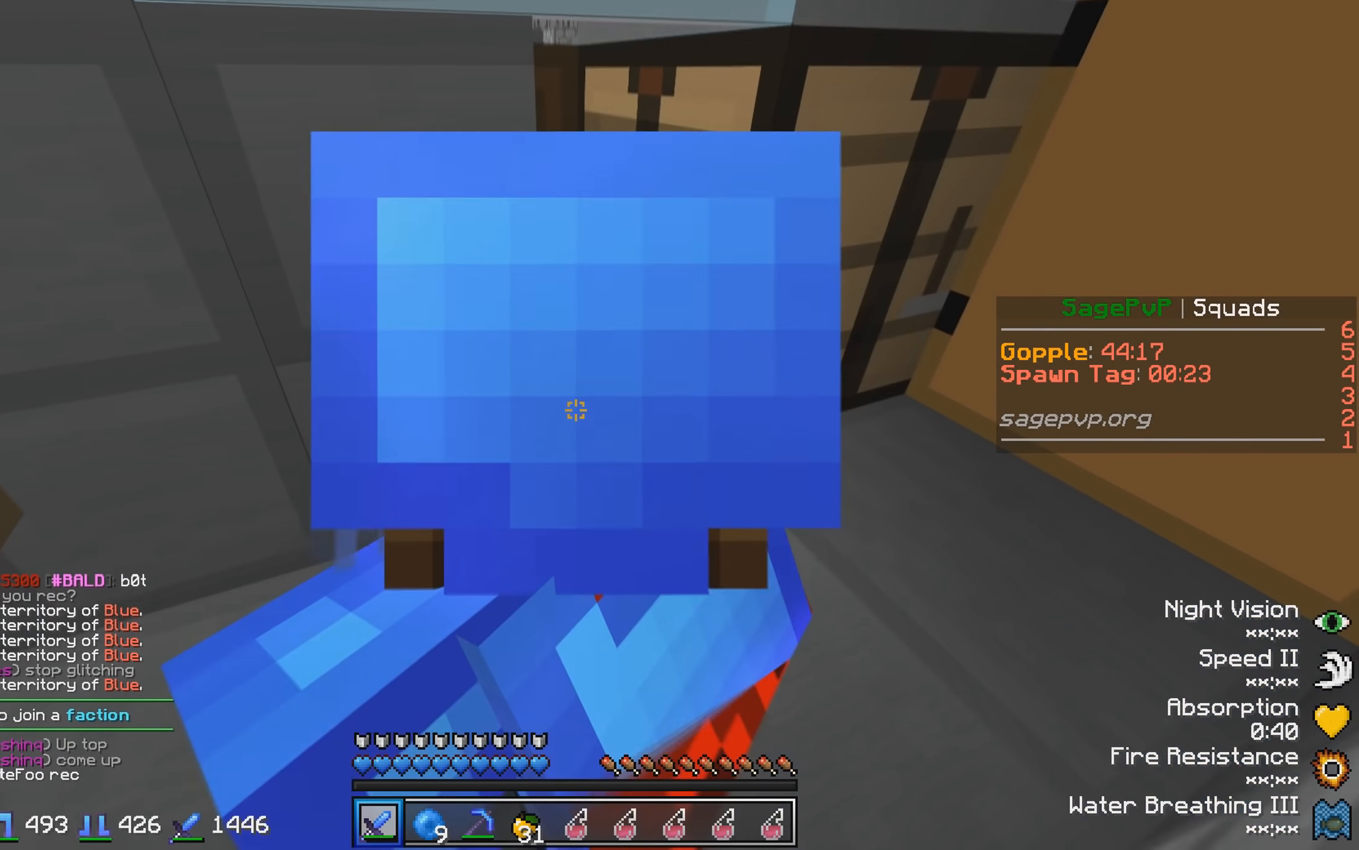
{"keys": [], "events": [[183, "d", "down"], [233, "d", "up"], [366, "d", "down"], [400, "d", "up"]]}
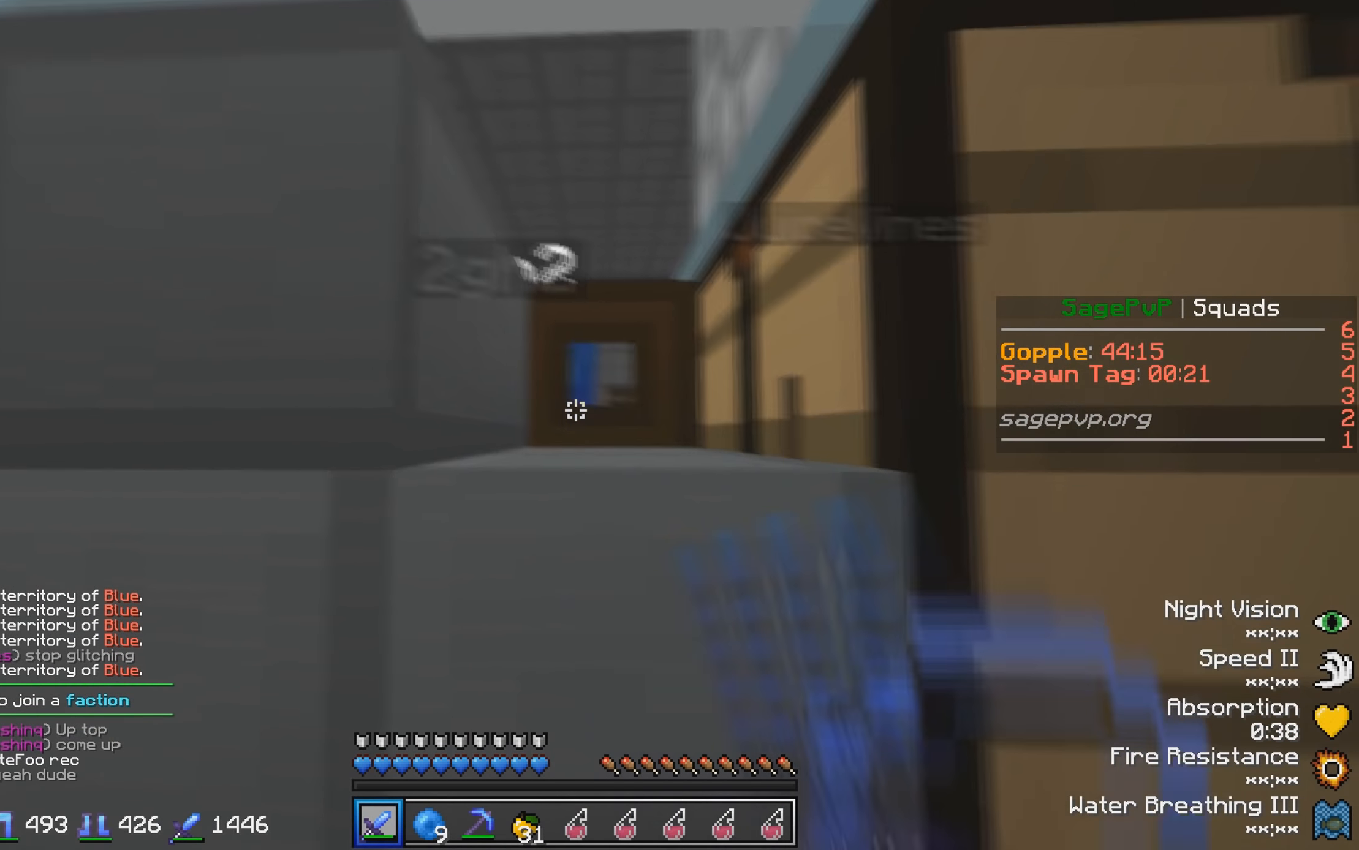
{"keys": ["s"], "events": [[483, "s", "down"]]}
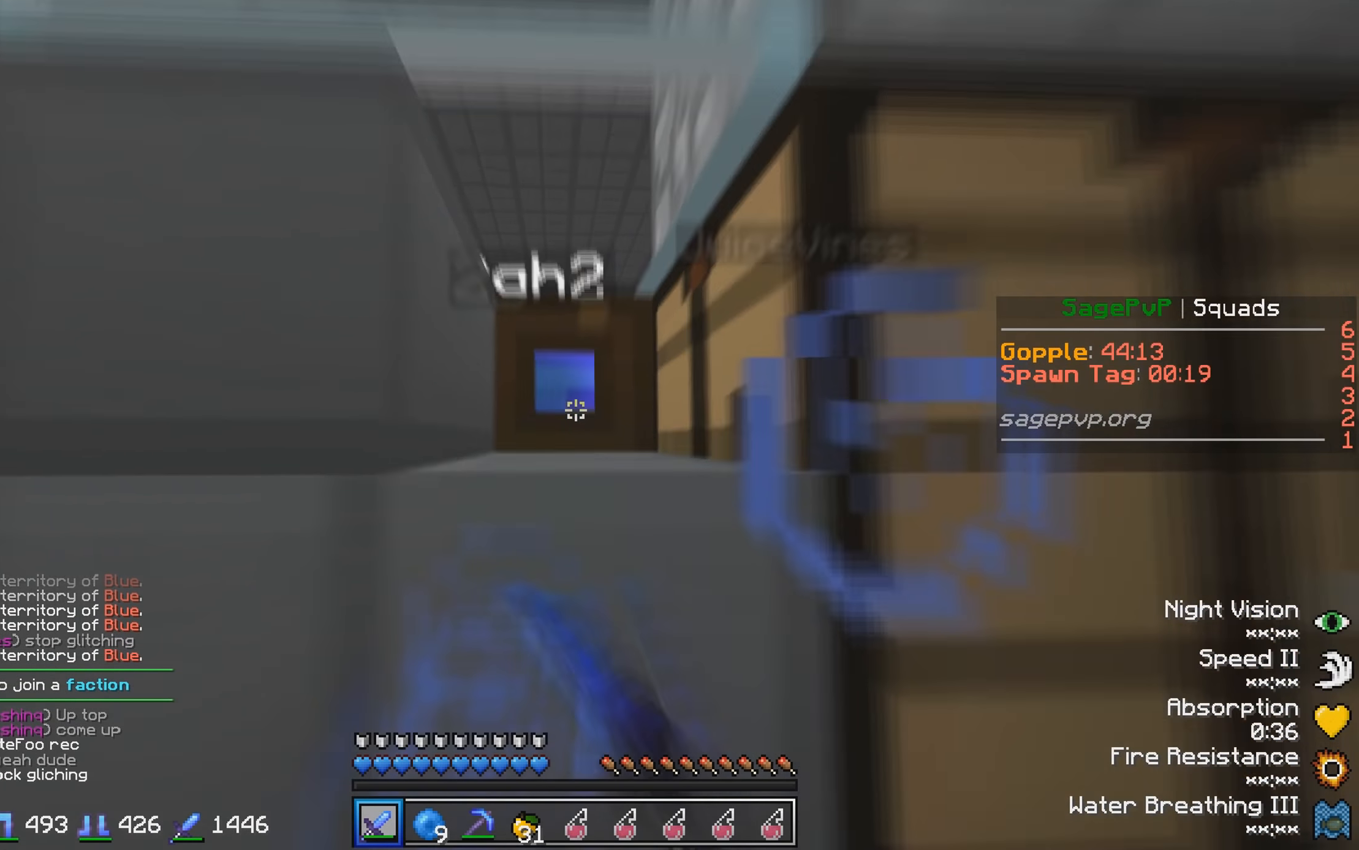
{"keys": [], "events": [[33, "s", "up"], [333, "w", "down"], [383, "w", "up"]]}
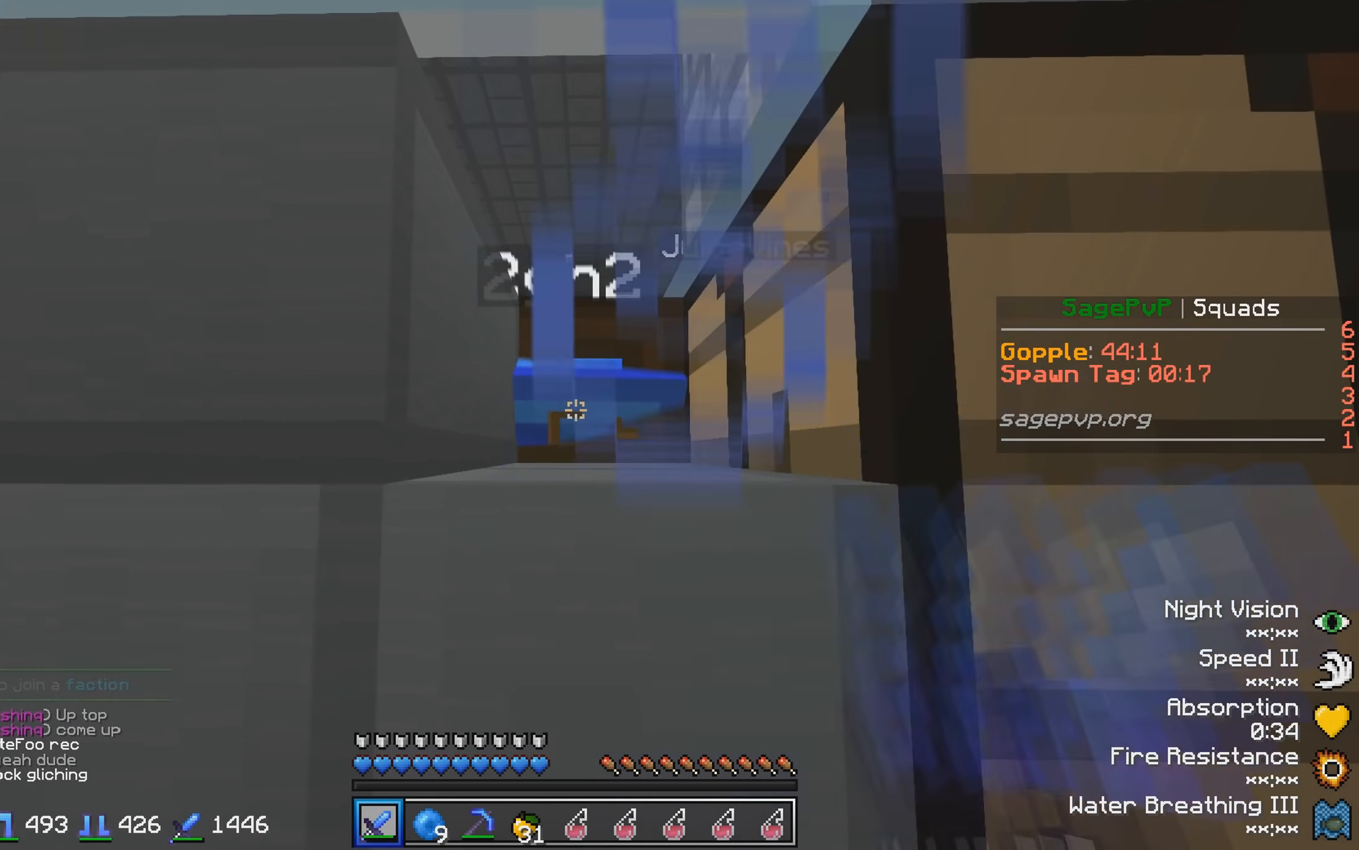
{"keys": [], "events": []}
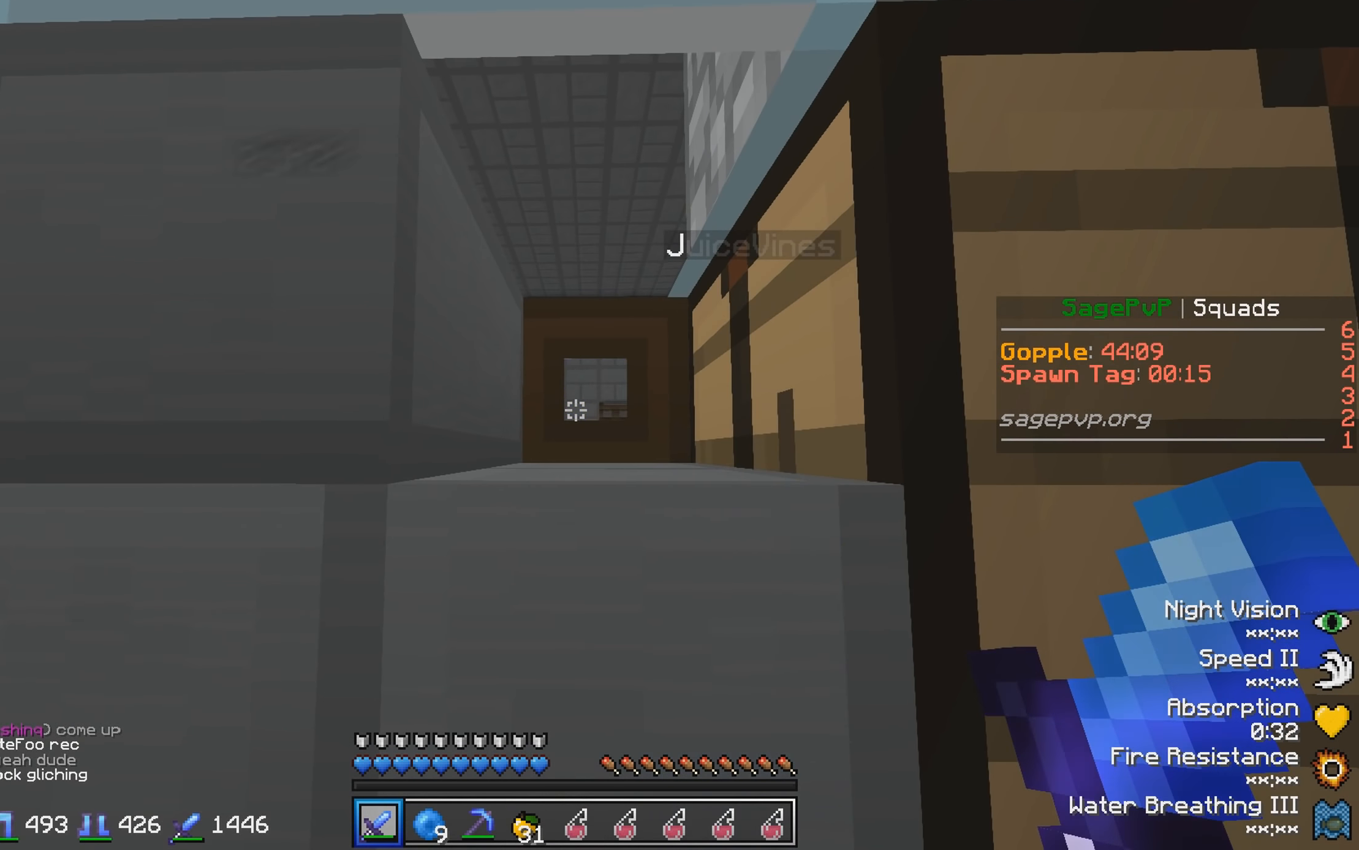
{"keys": [], "events": []}
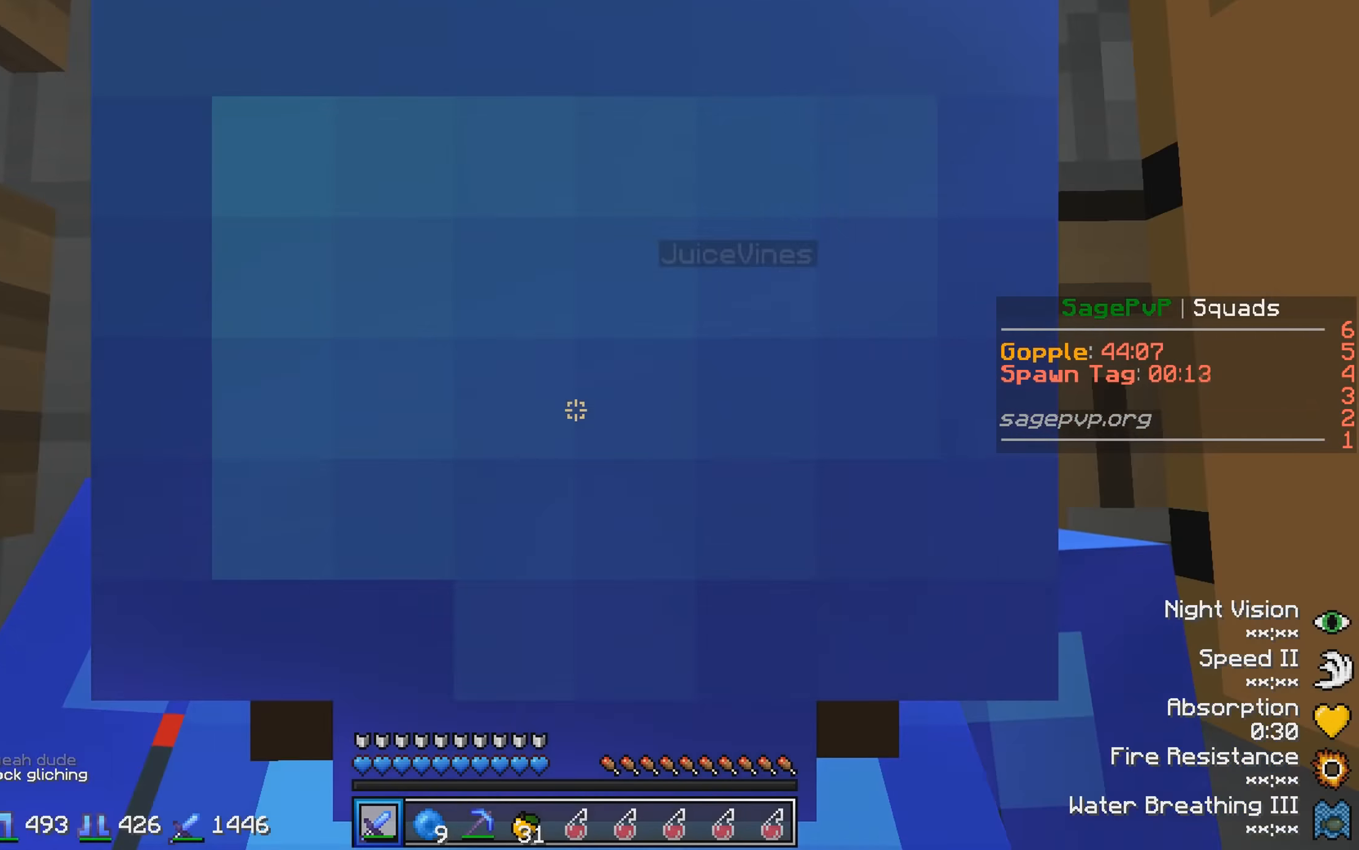
{"keys": [], "events": []}
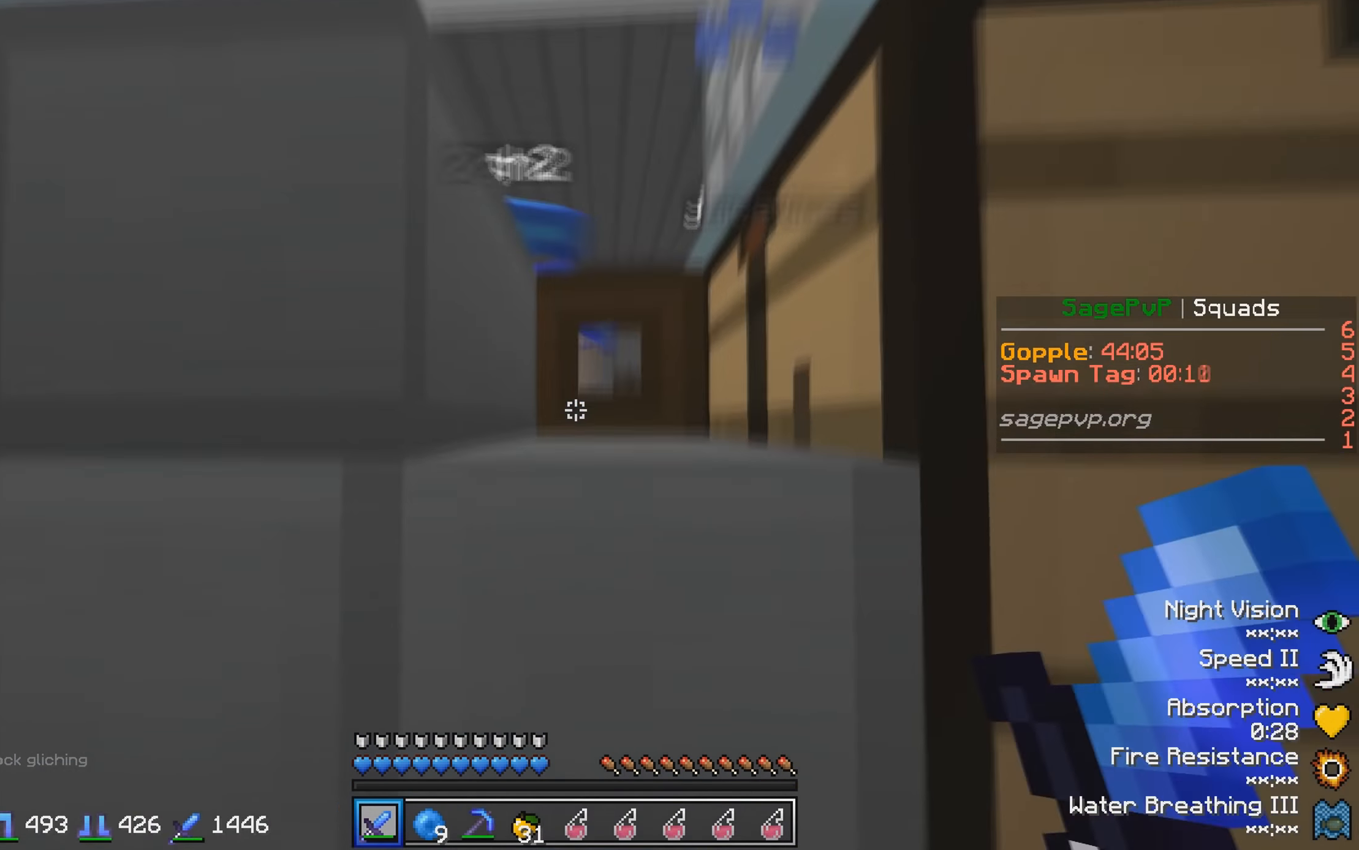
{"keys": [], "events": []}
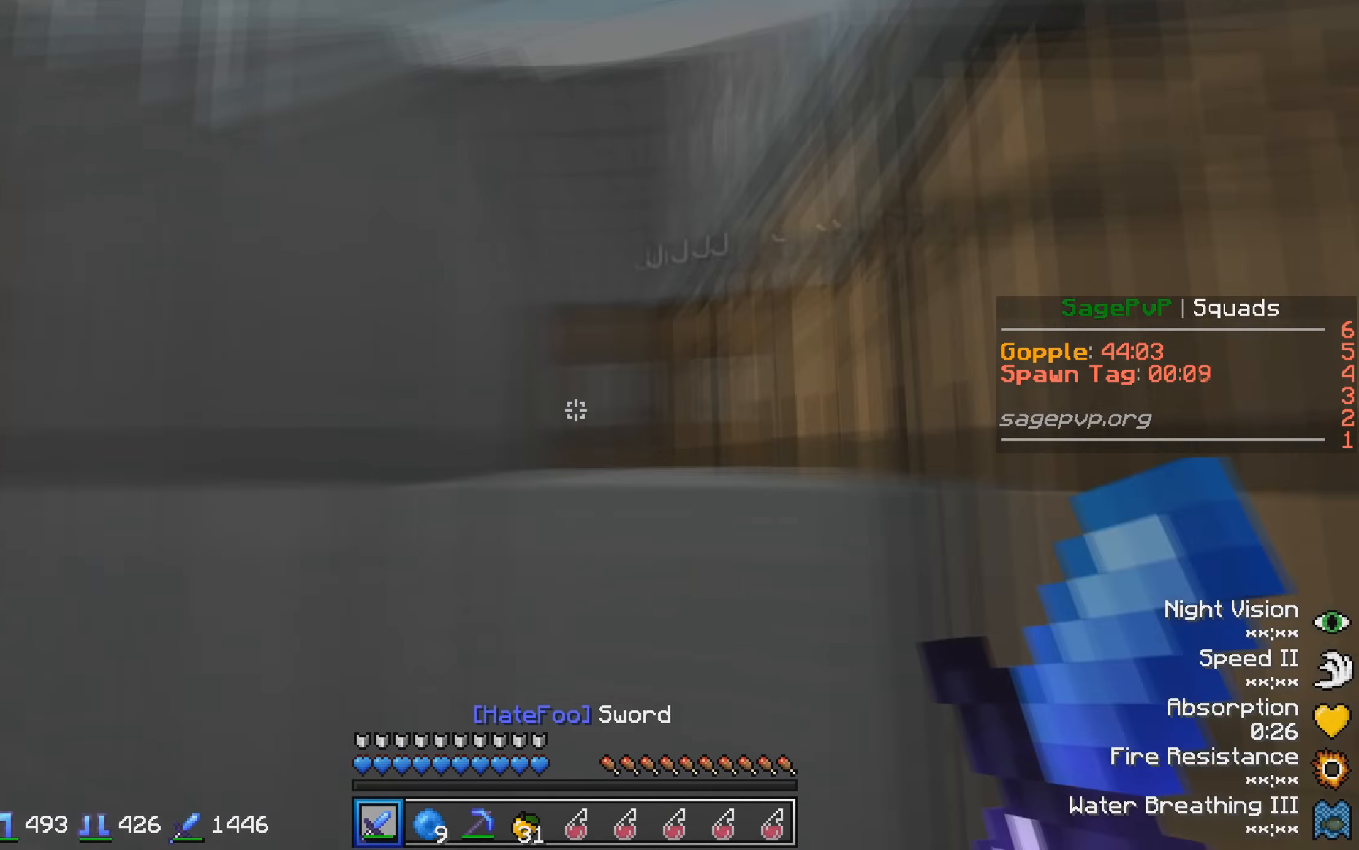
{"keys": [], "events": []}
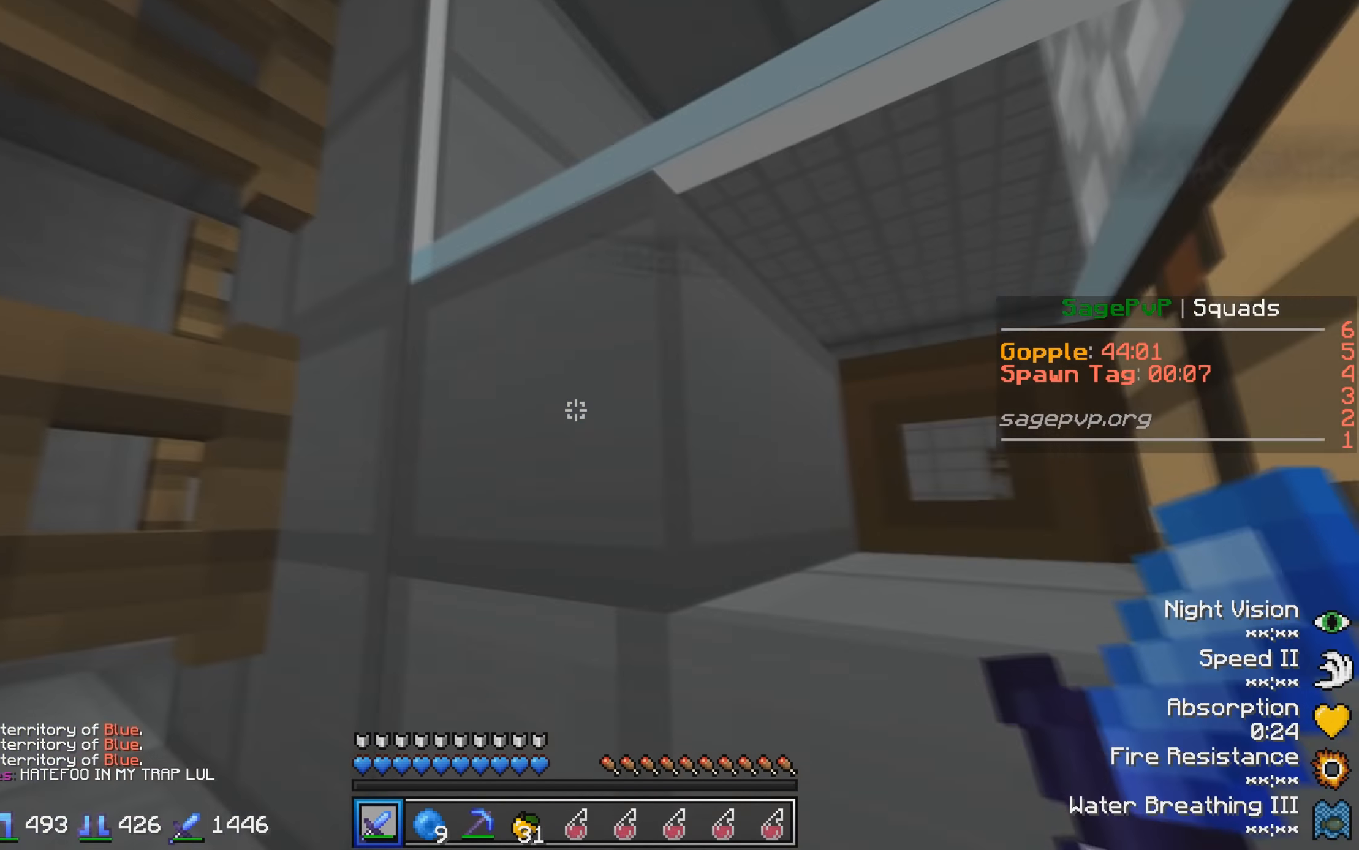
{"keys": [], "events": []}
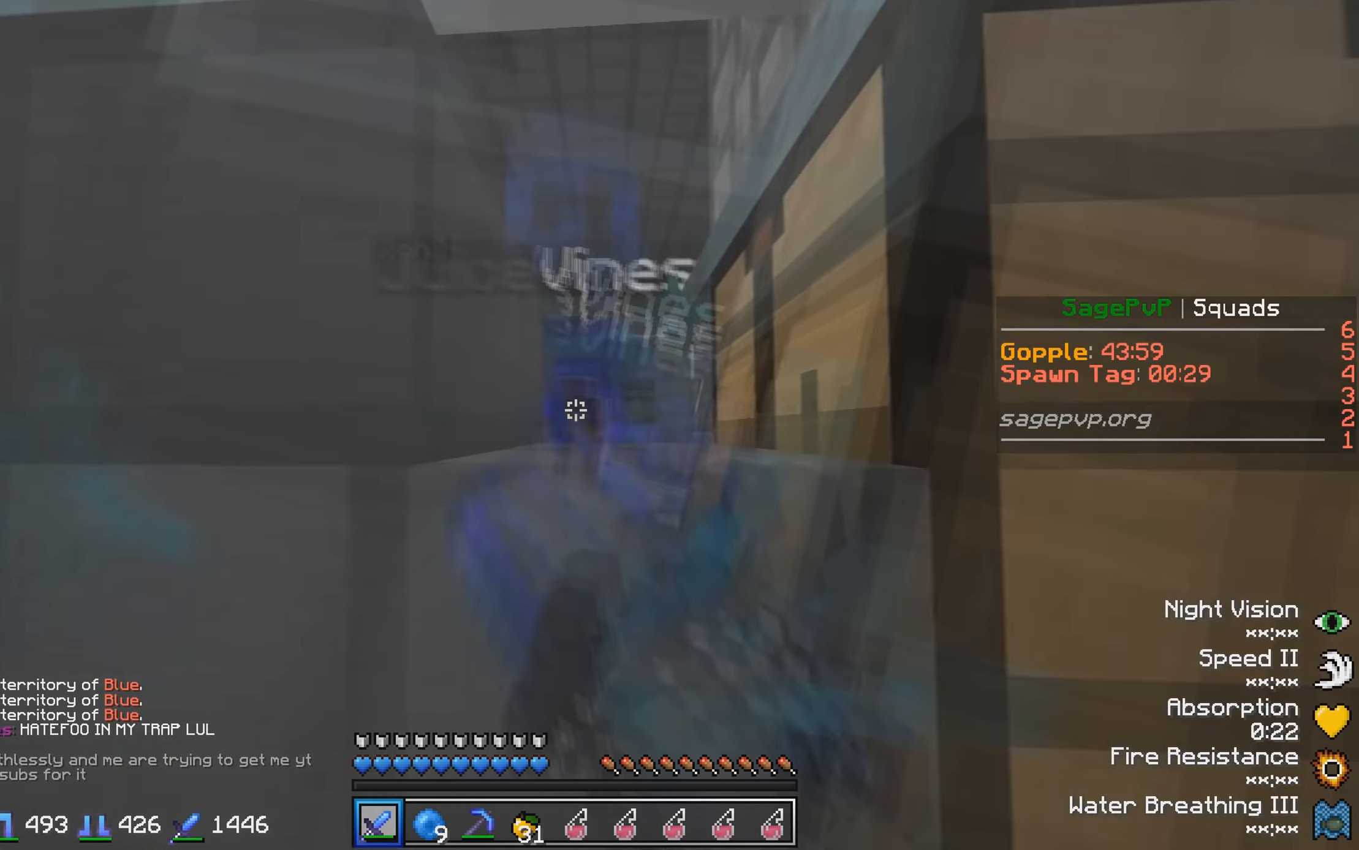
{"keys": [], "events": [[300, "w", "down"], [367, "w", "up"]]}
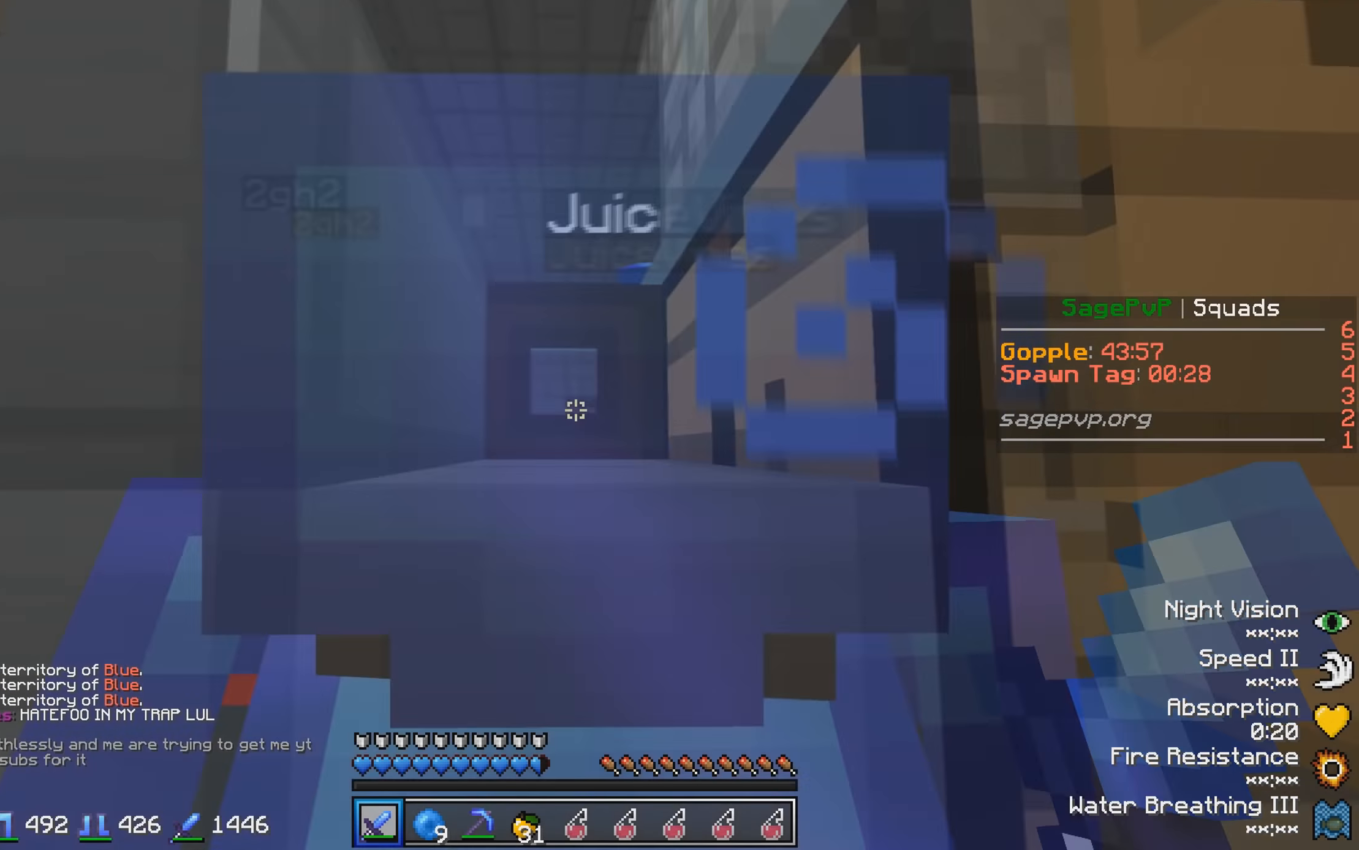
{"keys": [], "events": []}
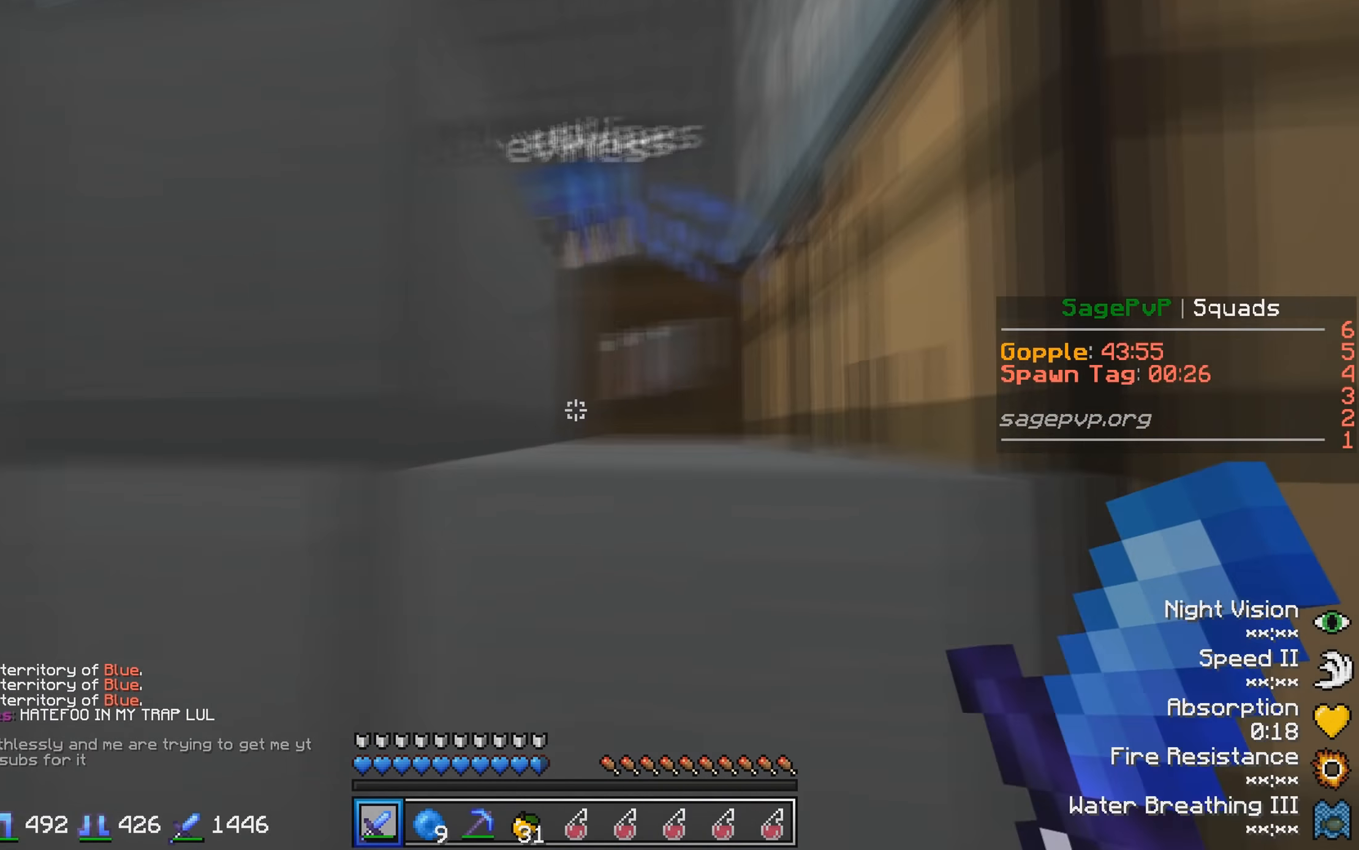
{"keys": [], "events": []}
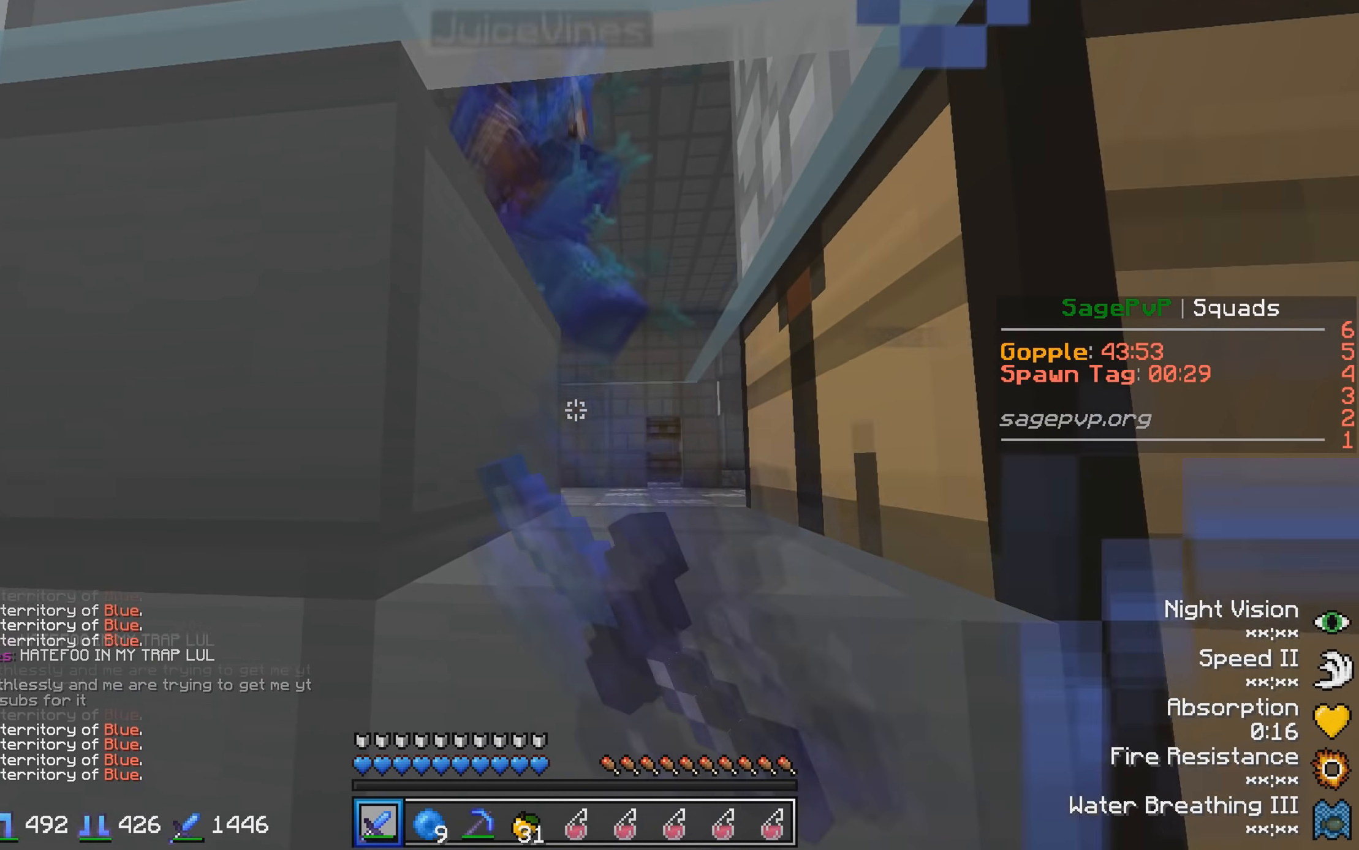
{"keys": []}